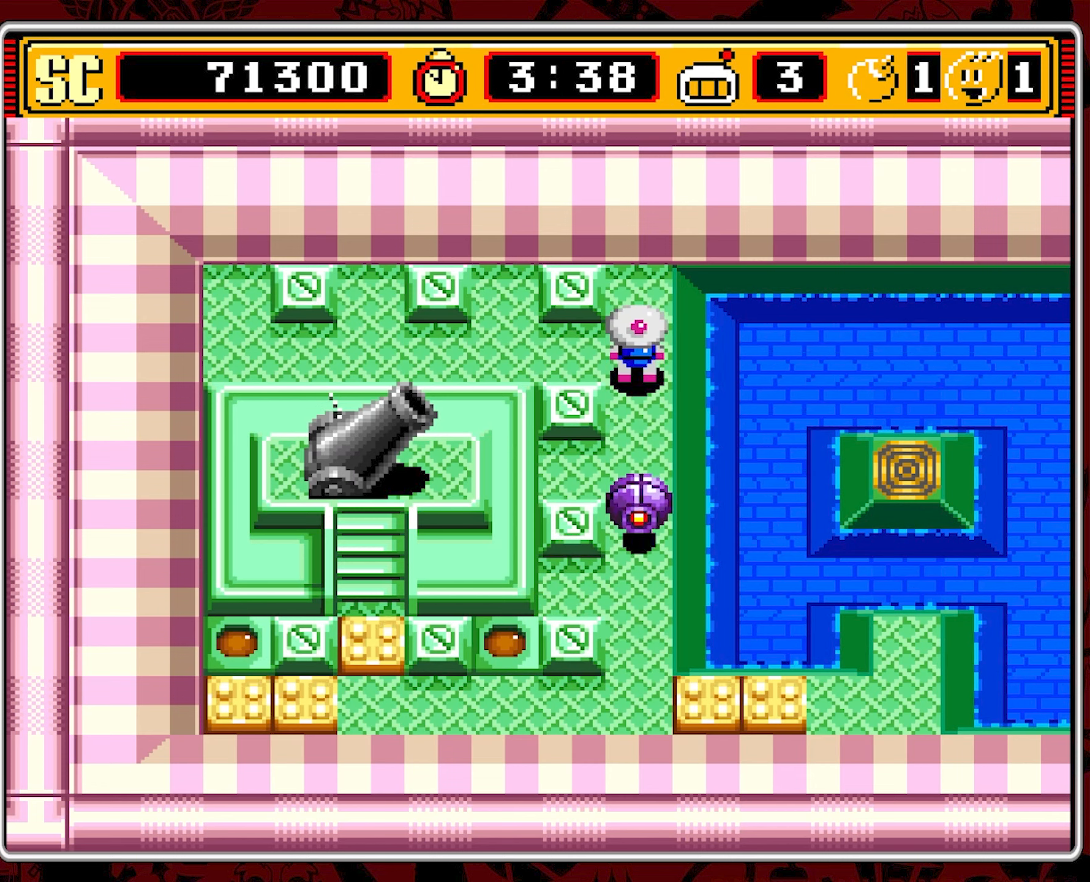
Gameplay with a controller (Nintendo layout); each line is a JSON object with the inputs held at the frame after it. "events" lists button and stick changes between this image and that frame as [ms after this image, input, new state], when the widget could be followed in between. Not read: L3 R3 X.
{"buttons": ["DPAD_LEFT"], "events": [[100, "DPAD_UP", "down"], [167, "DPAD_UP", "up"], [250, "A", "down"], [317, "DPAD_LEFT", "down"], [350, "A", "up"]]}
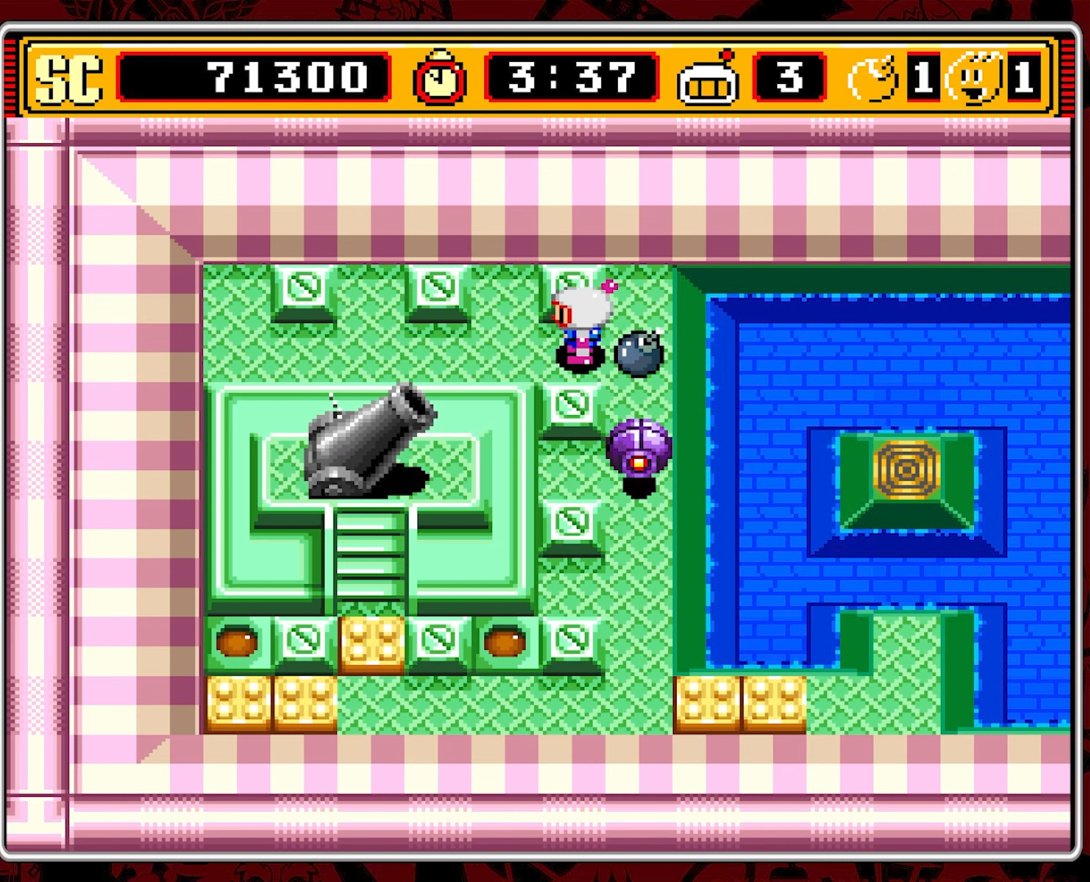
{"buttons": [], "events": [[184, "DPAD_UP", "down"], [384, "DPAD_LEFT", "up"], [450, "DPAD_UP", "up"]]}
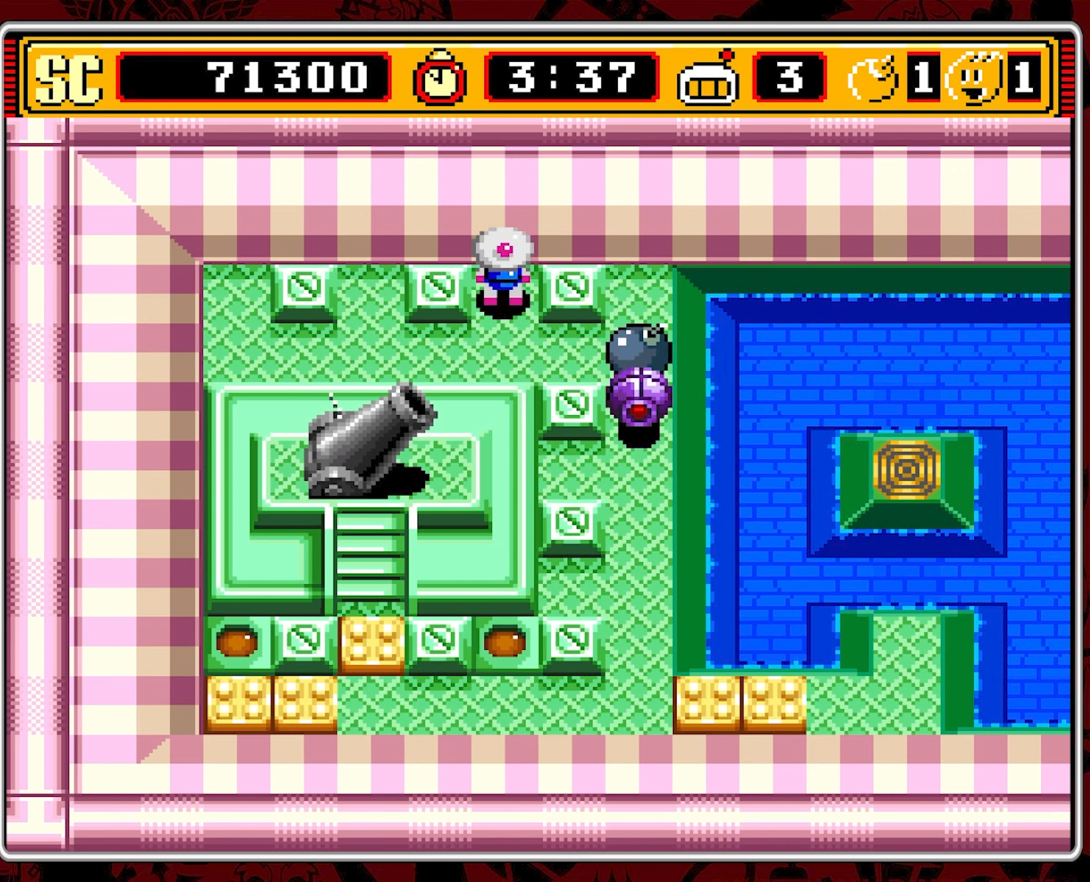
{"buttons": [], "events": []}
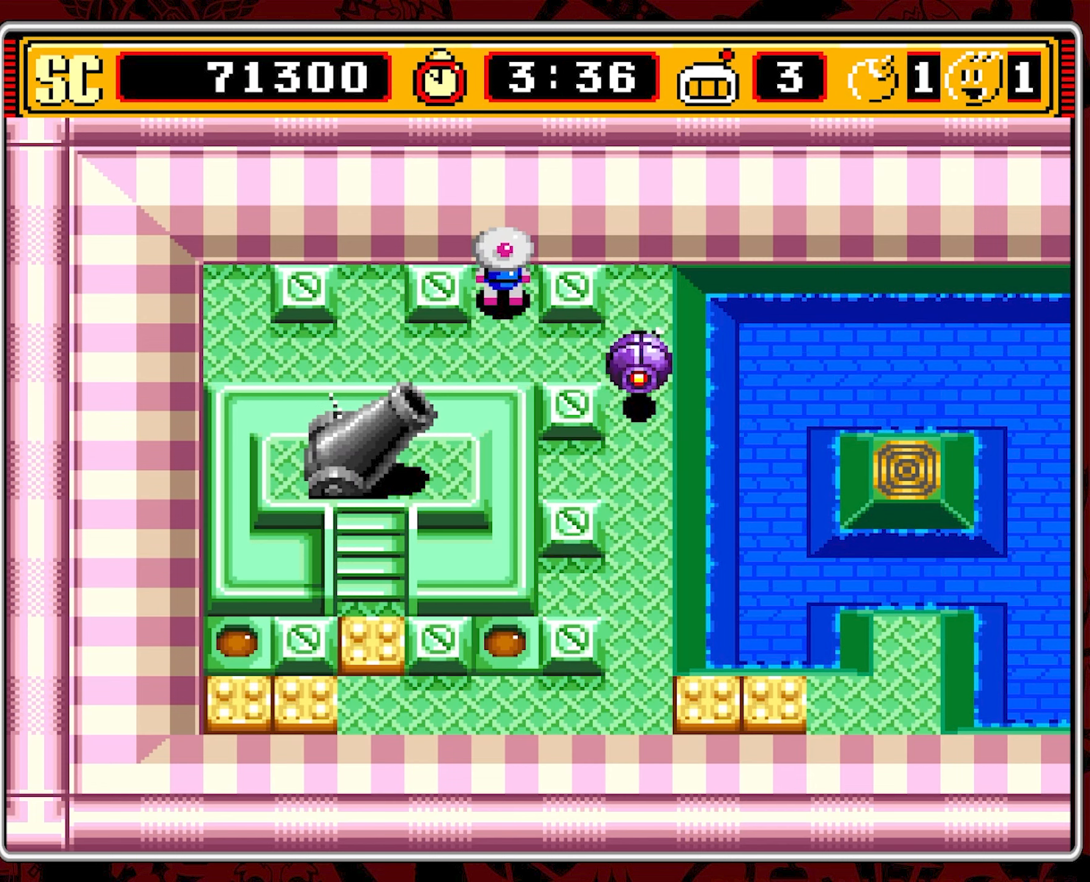
{"buttons": [], "events": []}
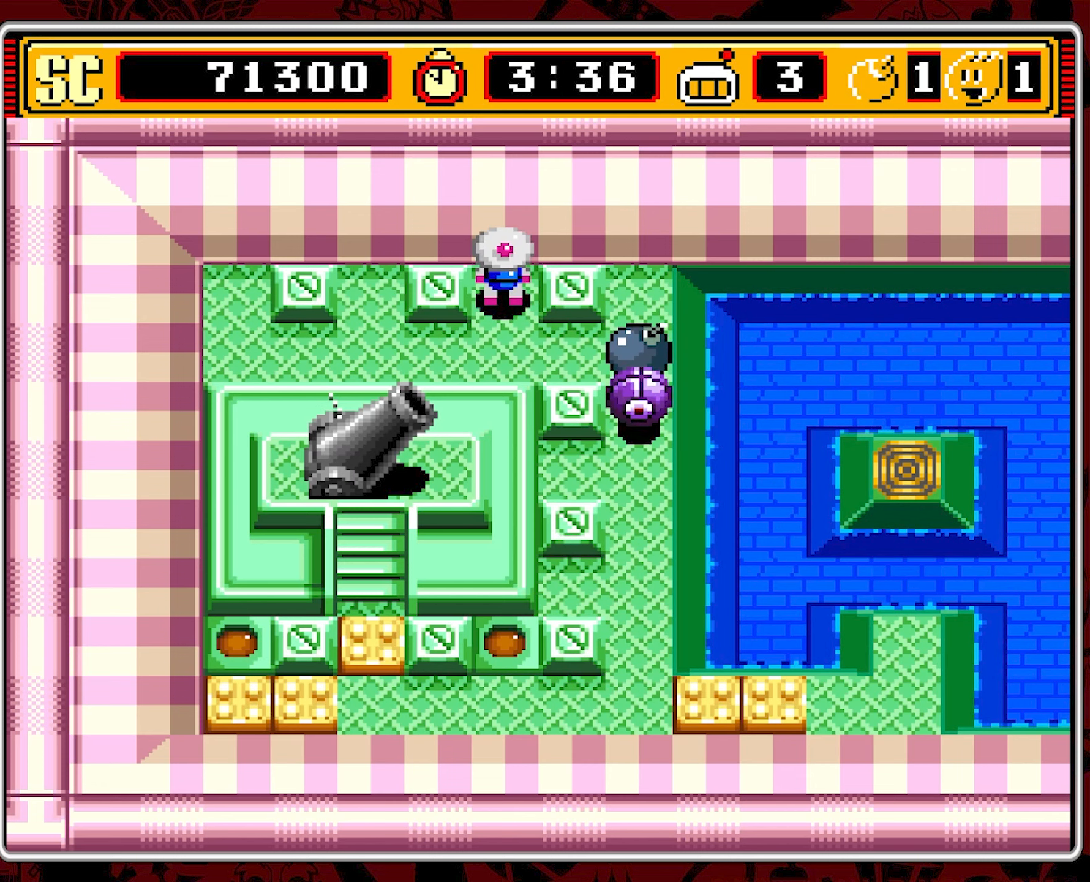
{"buttons": [], "events": []}
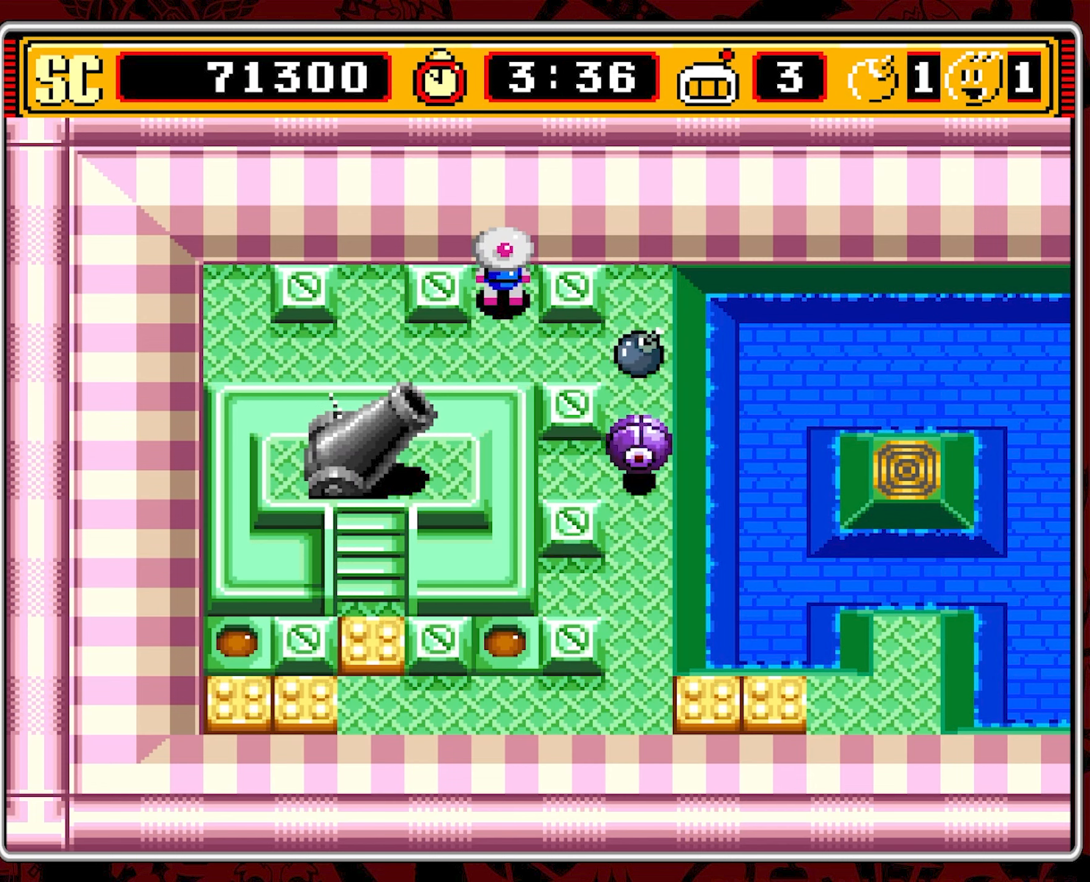
{"buttons": [], "events": []}
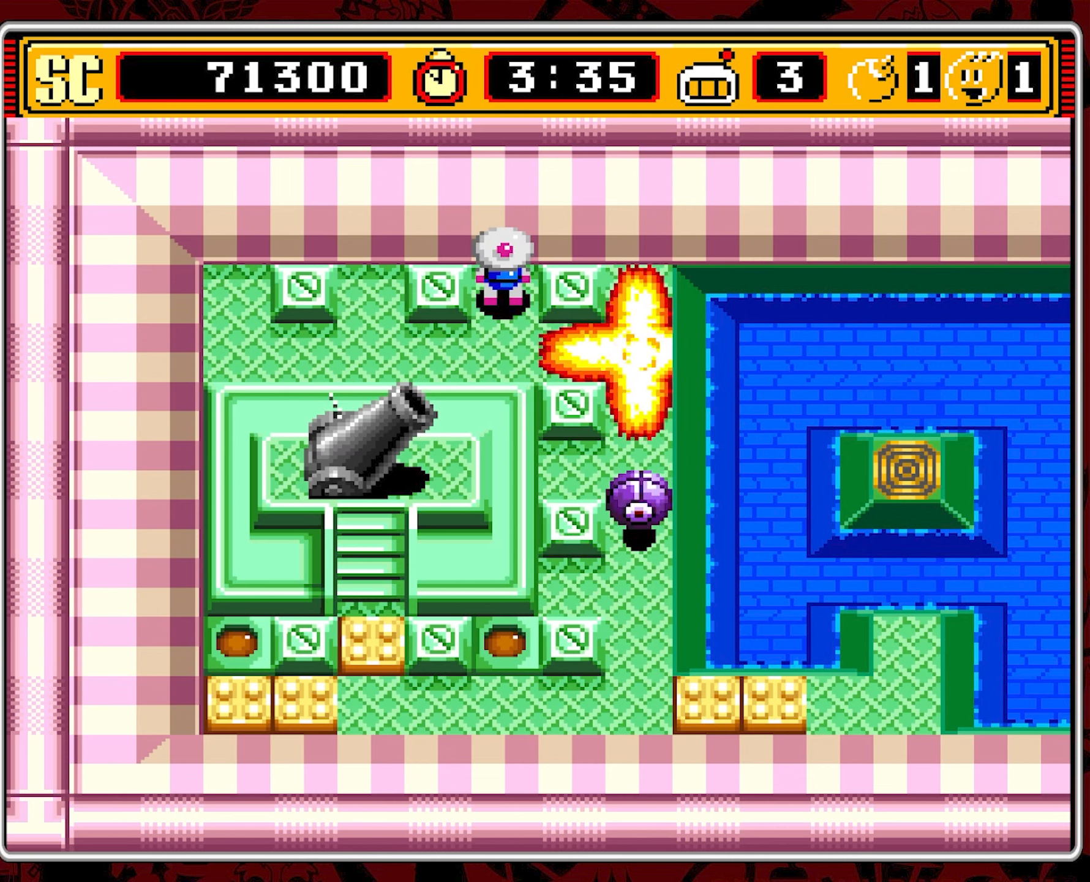
{"buttons": ["DPAD_DOWN"], "events": [[383, "DPAD_DOWN", "down"]]}
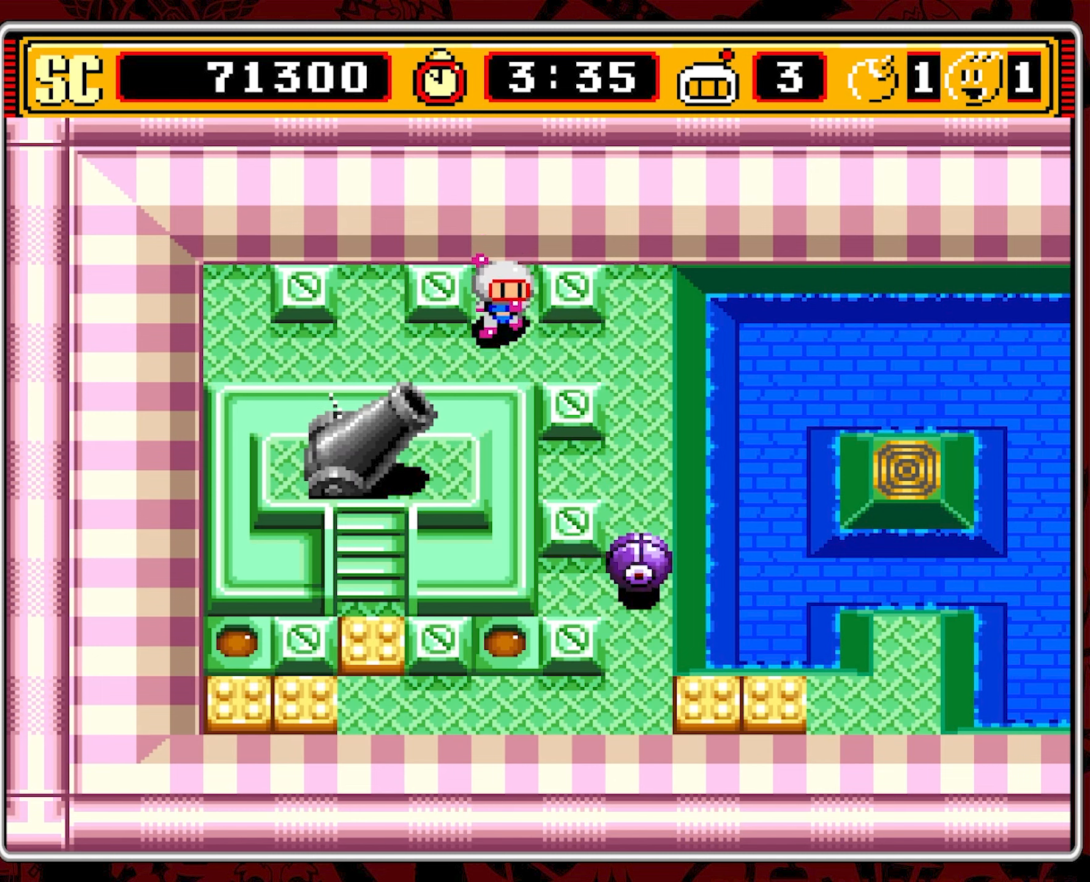
{"buttons": ["DPAD_RIGHT"], "events": [[166, "DPAD_RIGHT", "down"], [200, "DPAD_DOWN", "up"]]}
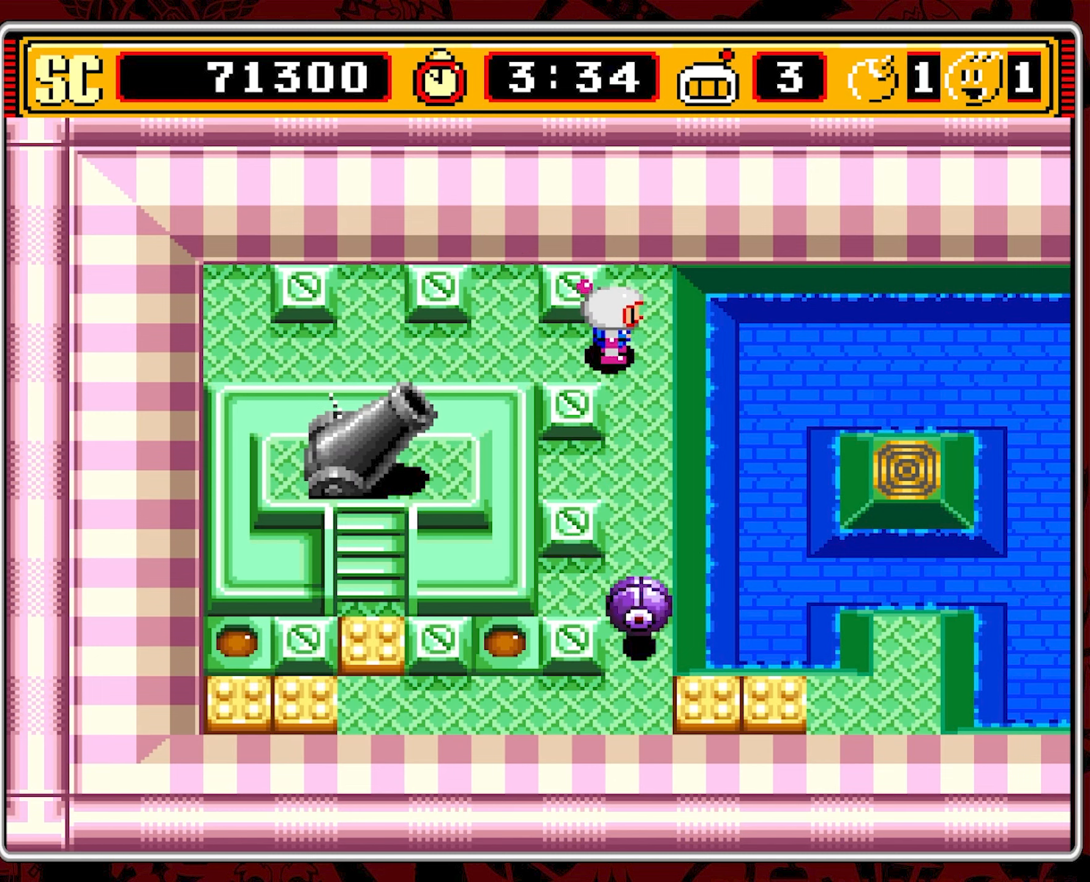
{"buttons": ["DPAD_DOWN"], "events": [[83, "DPAD_DOWN", "down"], [116, "DPAD_RIGHT", "up"]]}
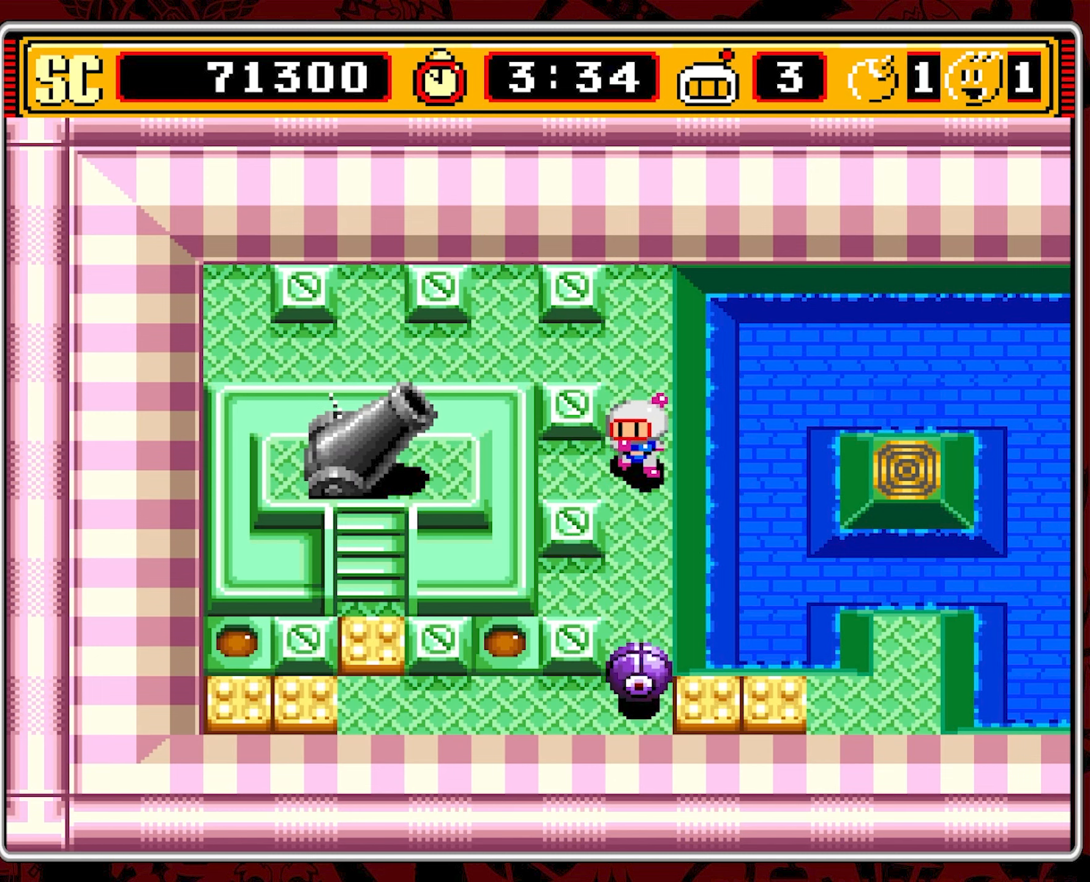
{"buttons": [], "events": [[283, "DPAD_DOWN", "up"]]}
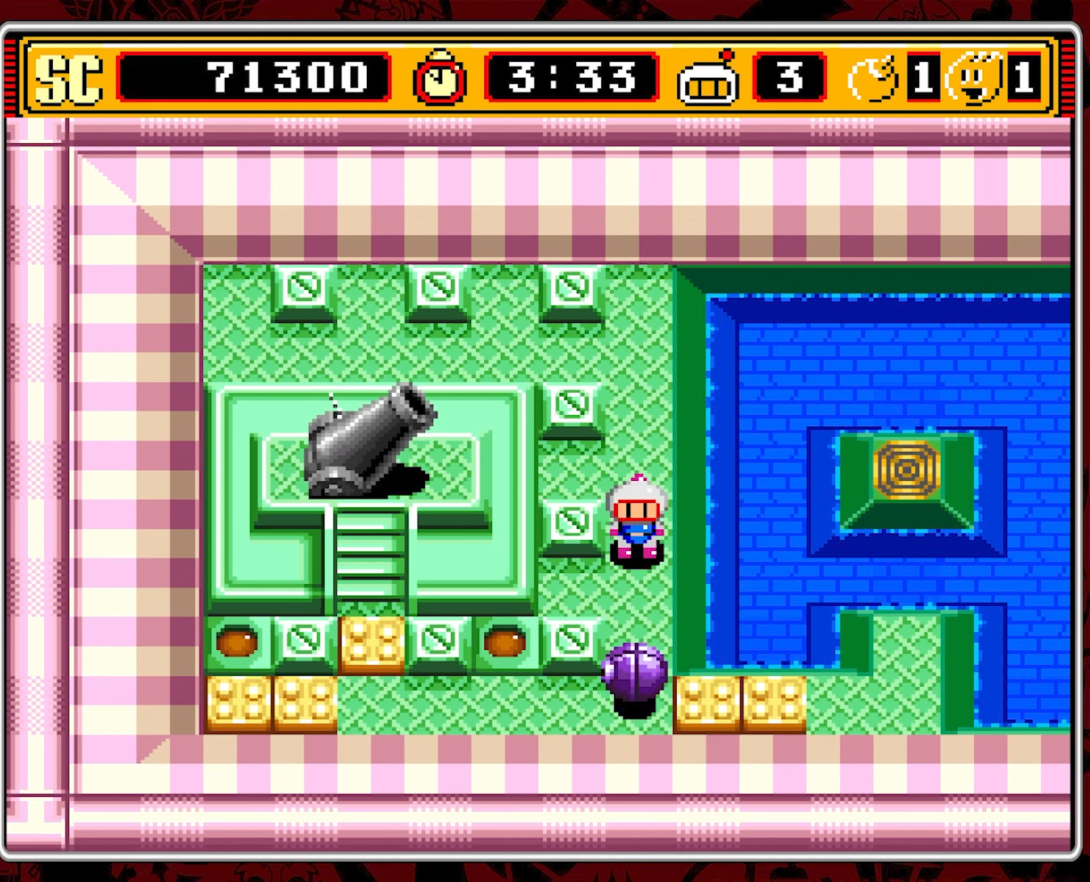
{"buttons": ["DPAD_DOWN"], "events": [[366, "DPAD_DOWN", "down"]]}
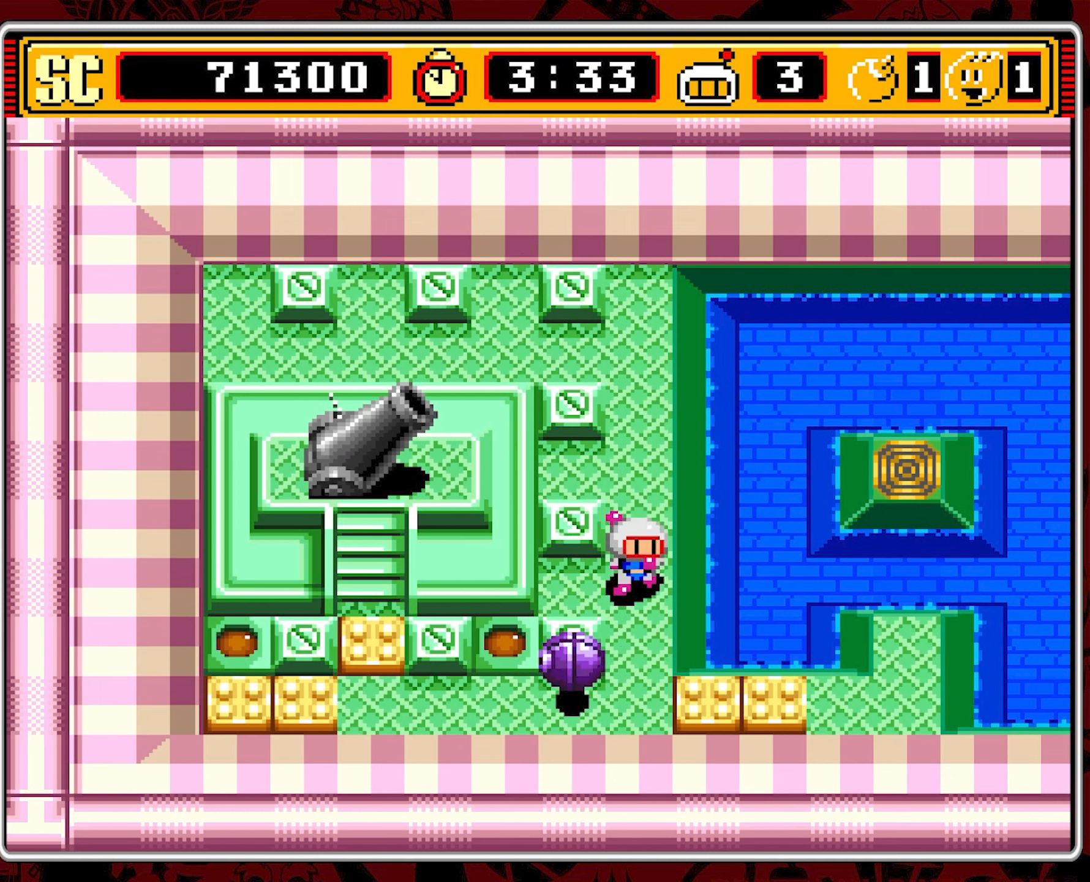
{"buttons": ["A"], "events": [[400, "DPAD_DOWN", "up"], [416, "A", "down"]]}
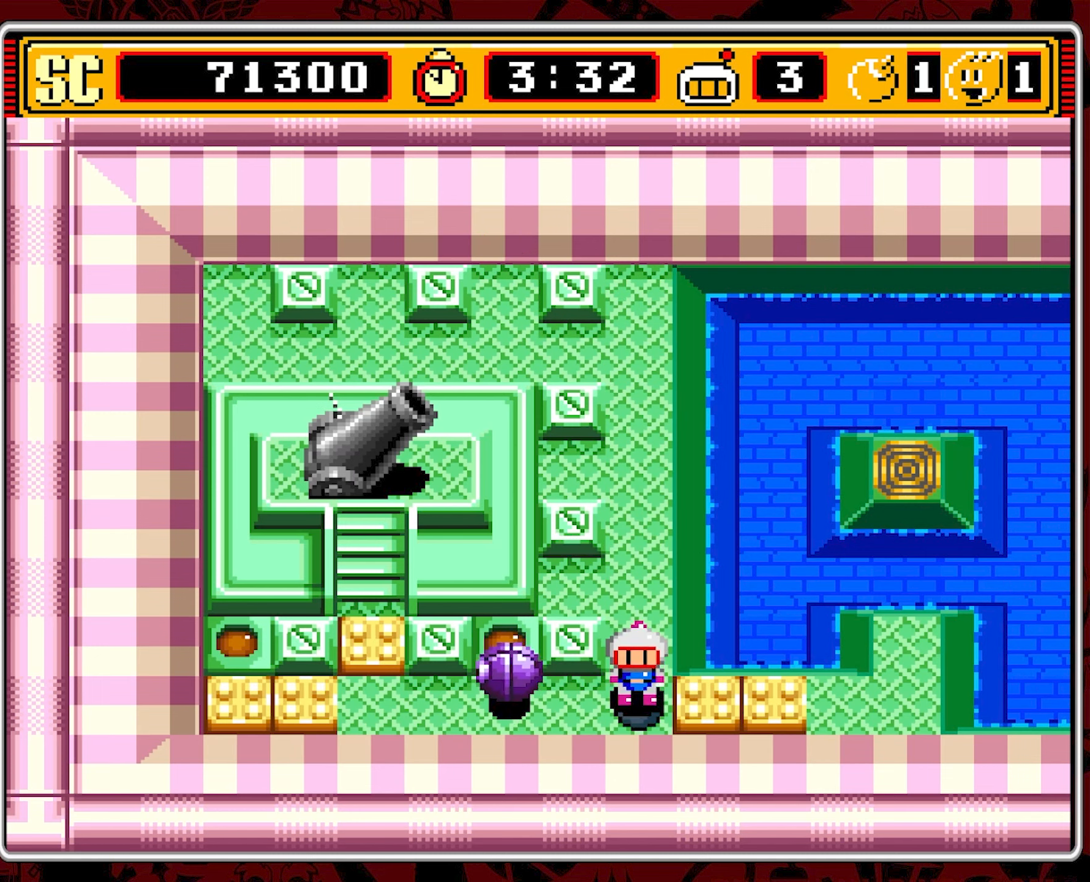
{"buttons": ["DPAD_UP"], "events": [[50, "A", "up"], [50, "DPAD_UP", "down"]]}
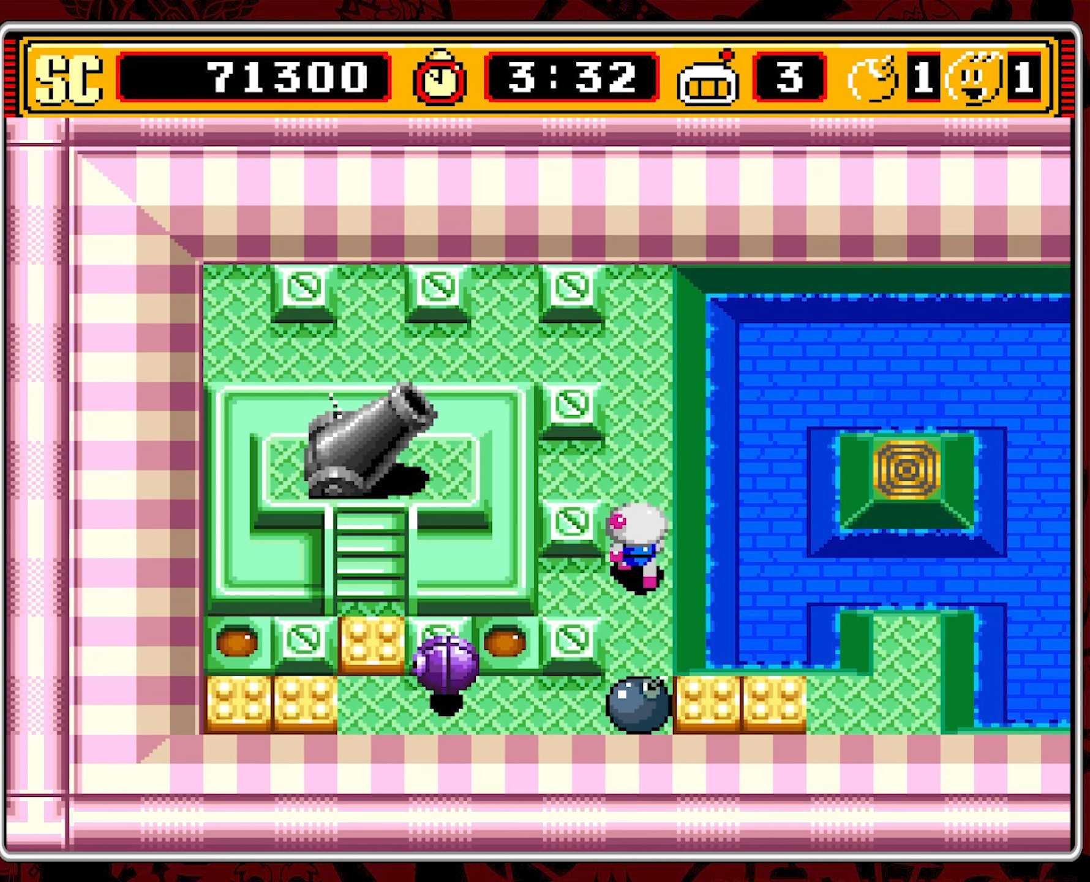
{"buttons": ["DPAD_UP"], "events": []}
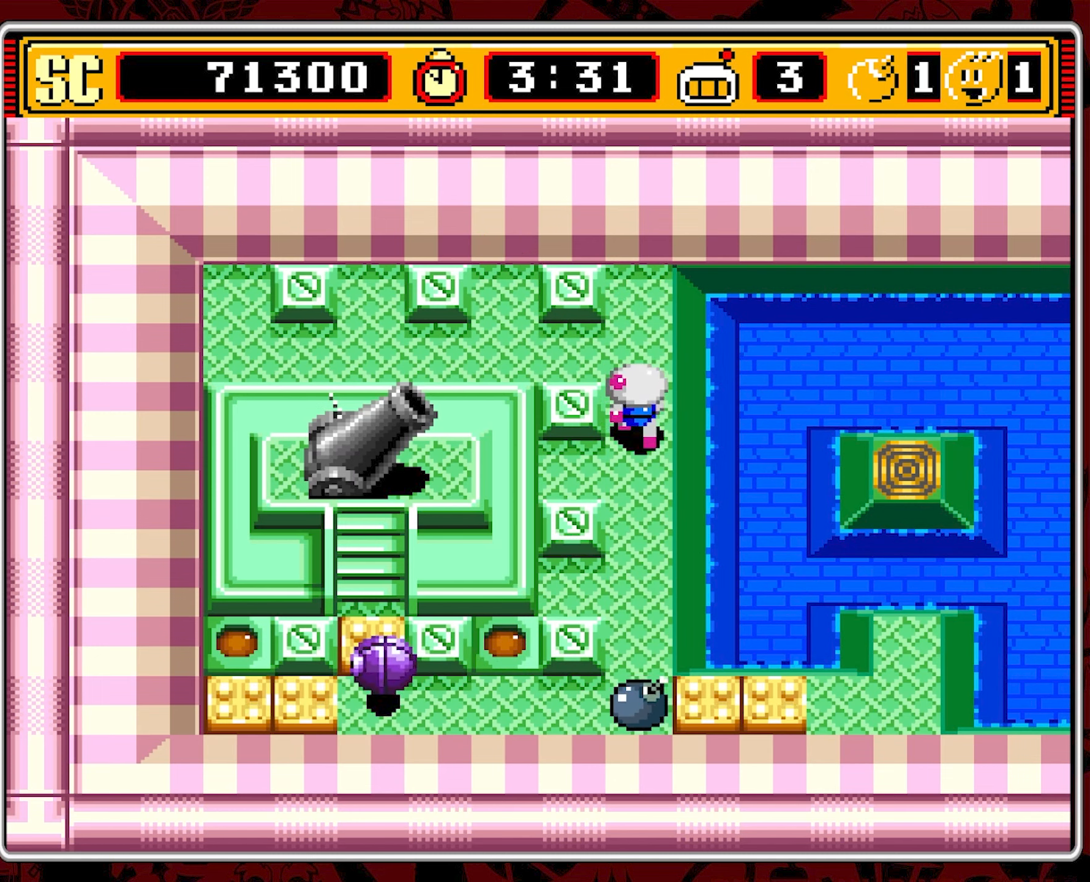
{"buttons": [], "events": [[166, "DPAD_UP", "up"]]}
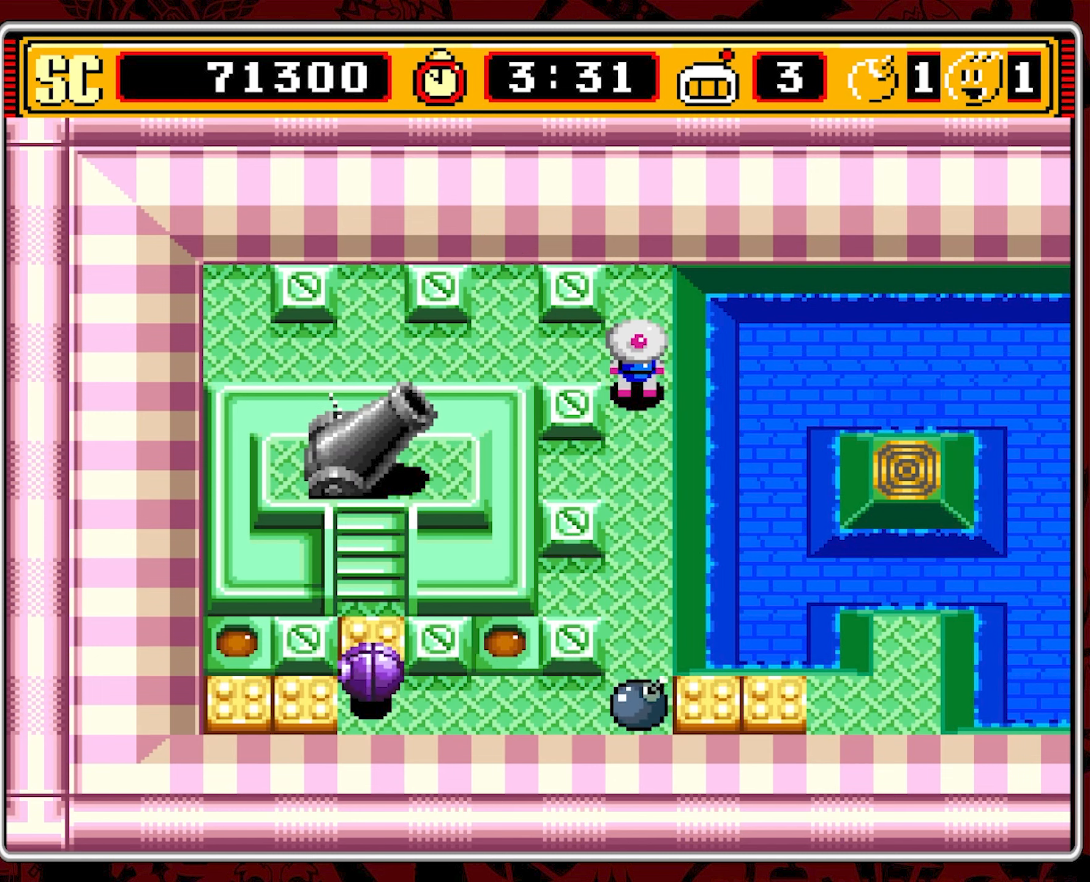
{"buttons": [], "events": []}
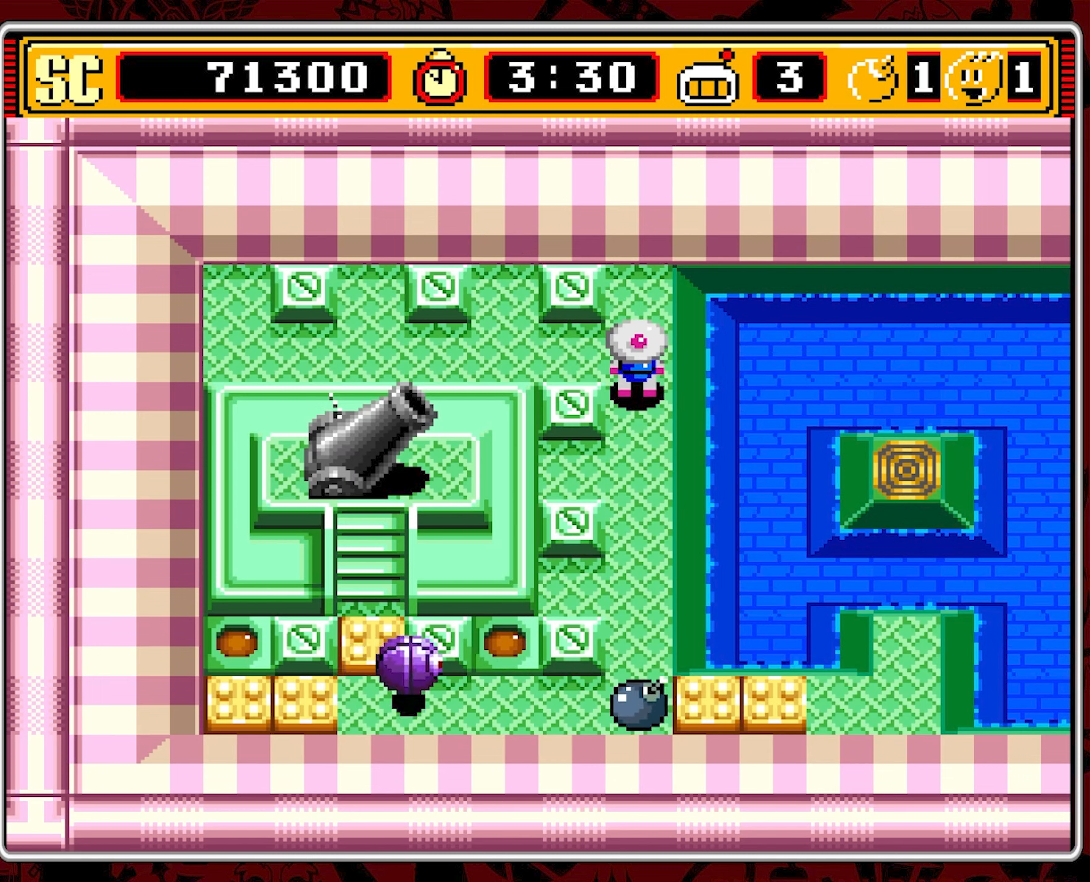
{"buttons": ["DPAD_DOWN"], "events": [[300, "DPAD_DOWN", "down"]]}
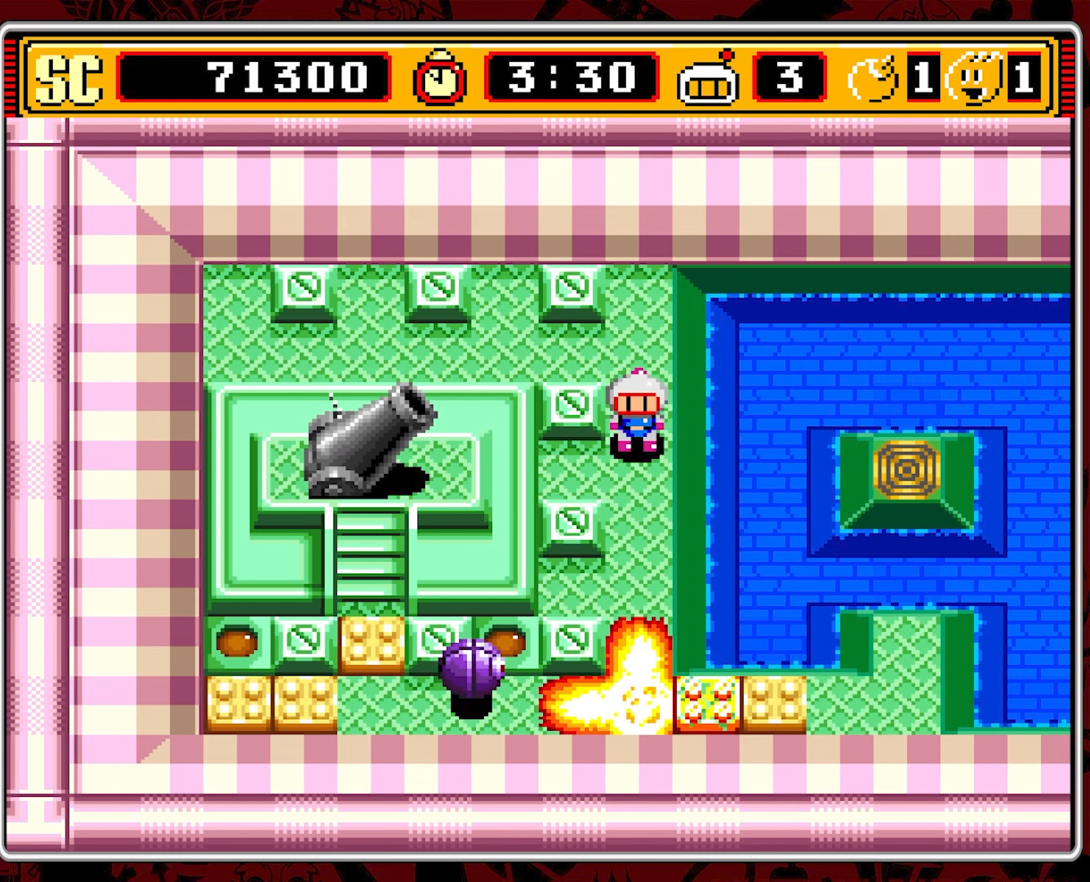
{"buttons": [], "events": [[83, "DPAD_DOWN", "up"]]}
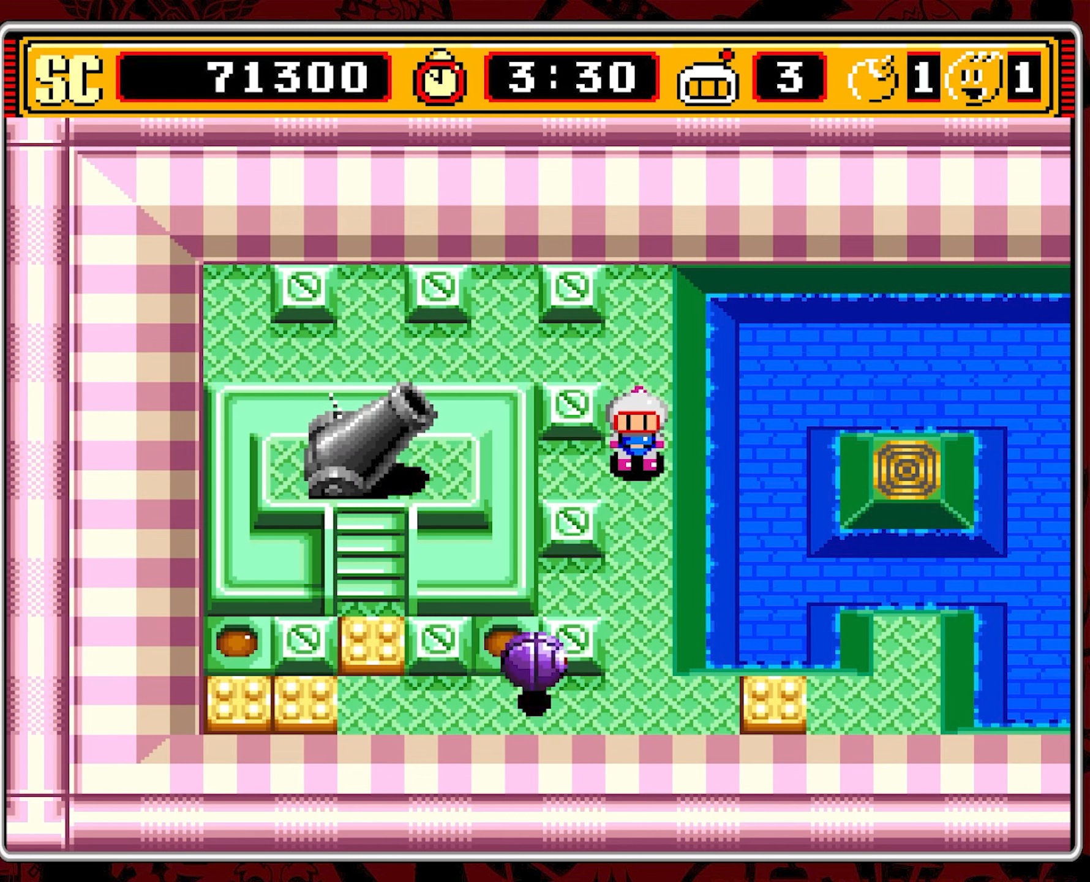
{"buttons": [], "events": [[167, "DPAD_DOWN", "down"], [450, "DPAD_DOWN", "up"]]}
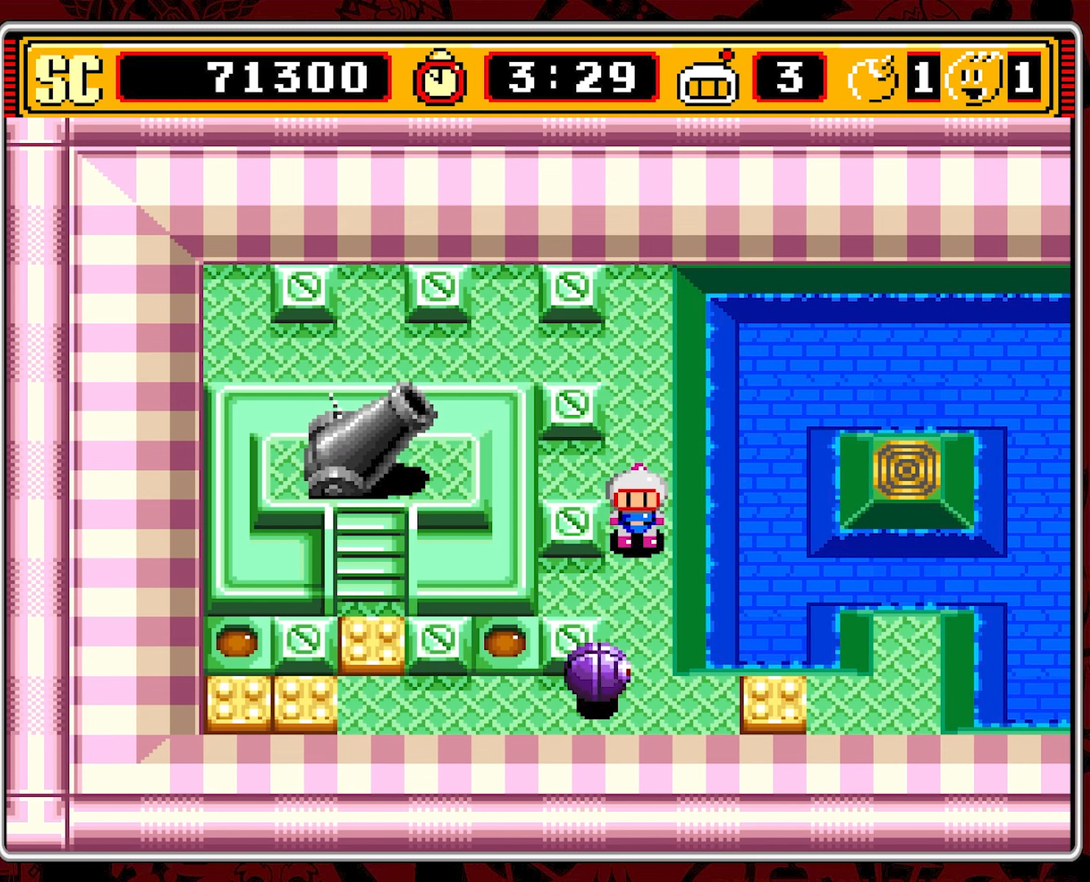
{"buttons": [], "events": []}
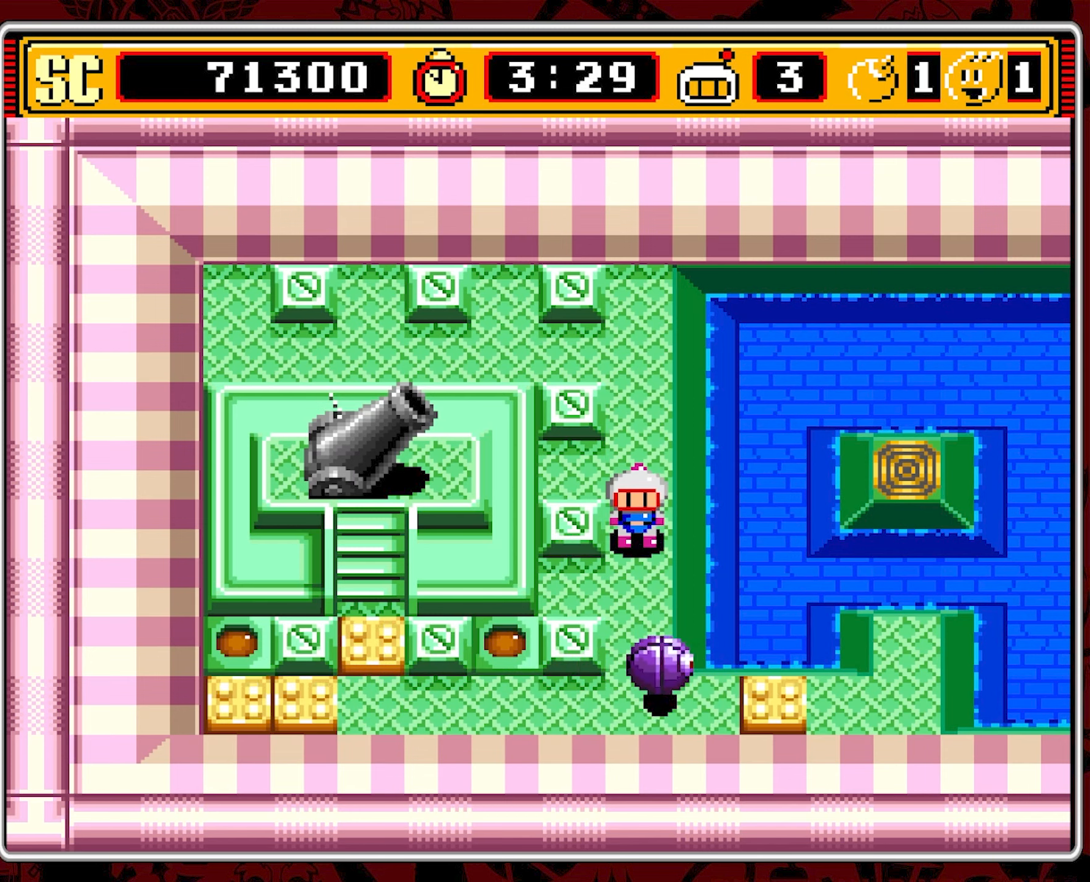
{"buttons": ["DPAD_DOWN"], "events": [[17, "DPAD_DOWN", "down"]]}
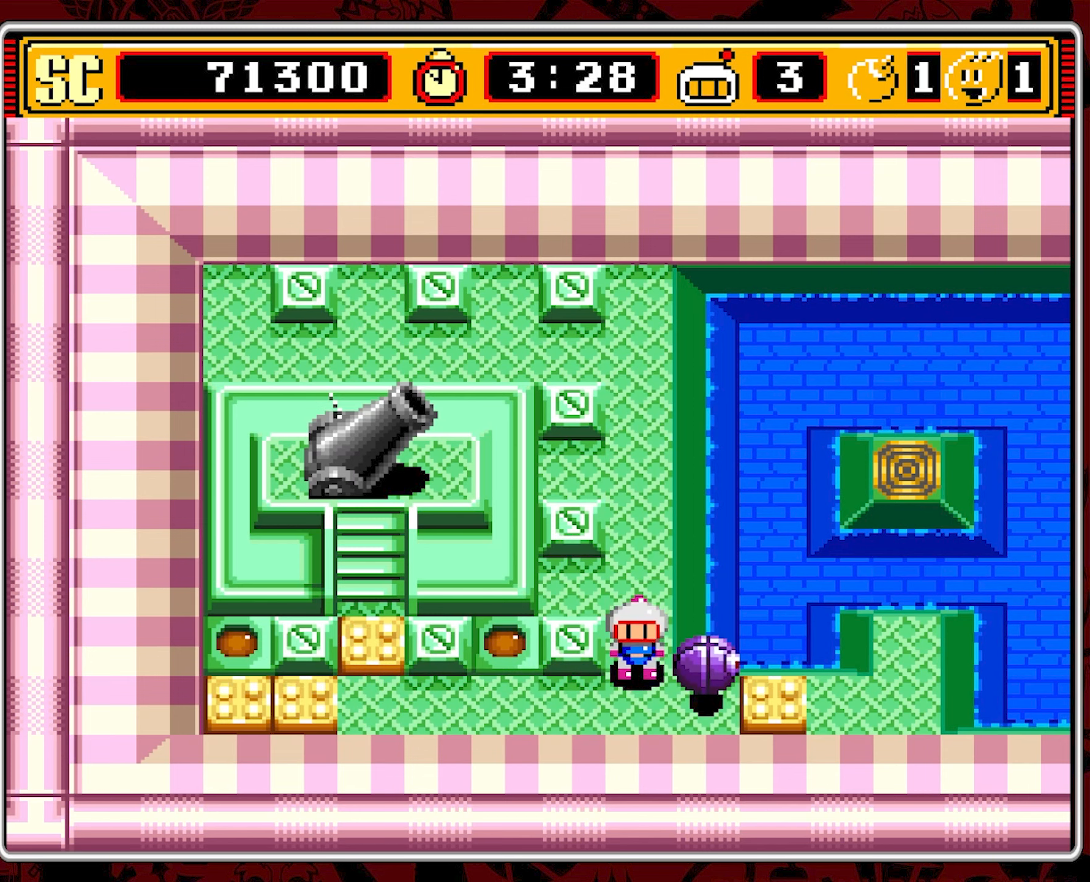
{"buttons": ["DPAD_UP"], "events": [[50, "A", "down"], [67, "DPAD_DOWN", "up"], [167, "DPAD_UP", "down"], [183, "A", "up"]]}
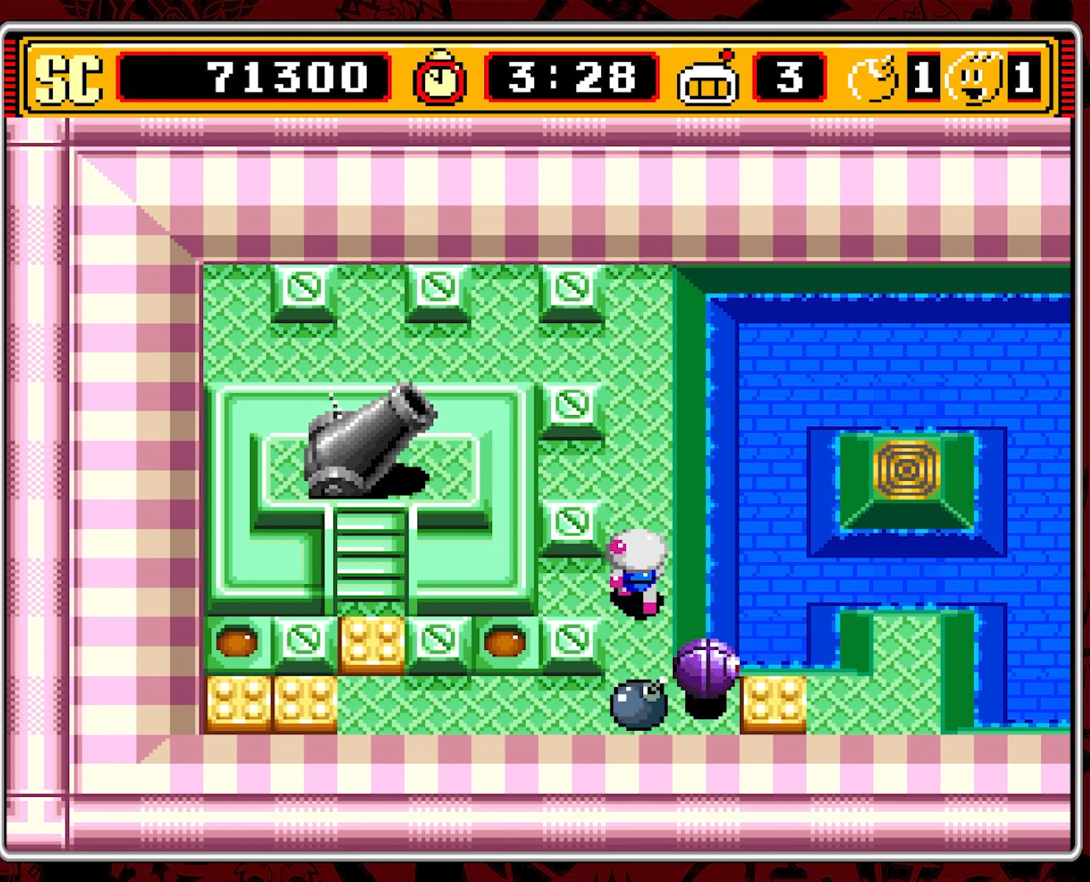
{"buttons": ["DPAD_UP"], "events": []}
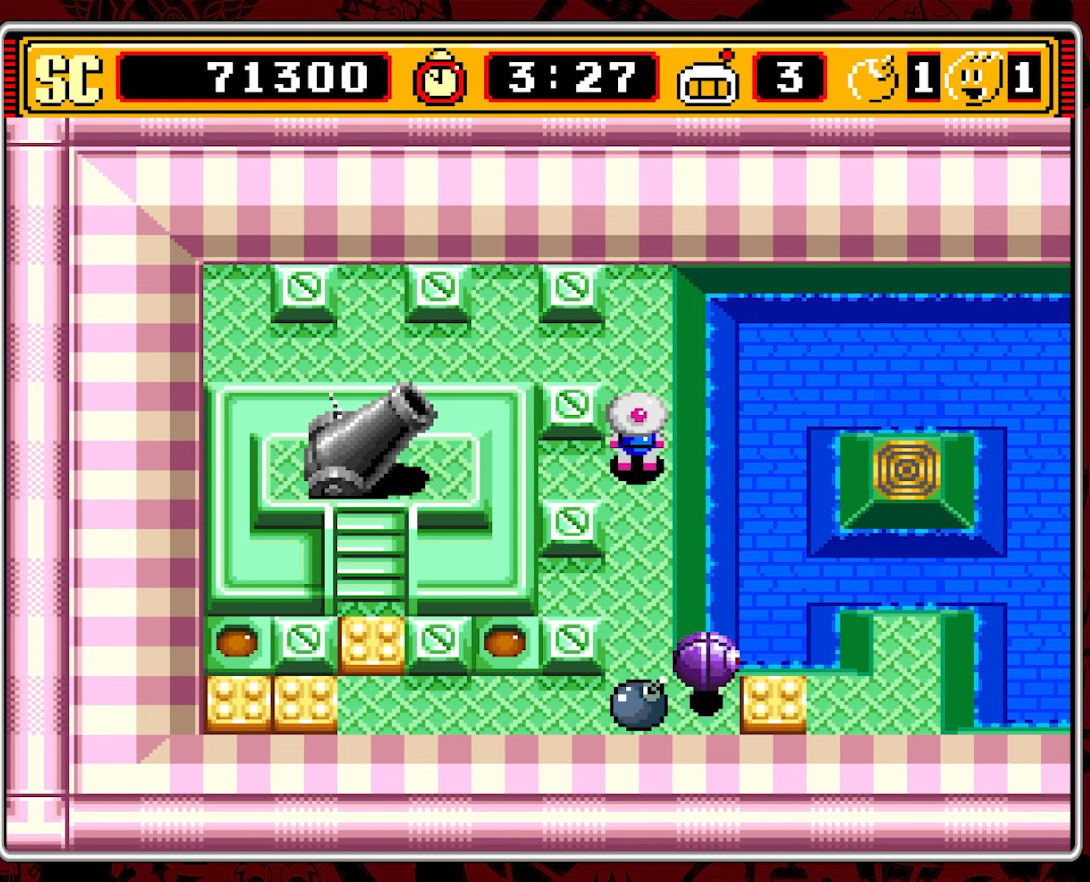
{"buttons": [], "events": [[17, "DPAD_UP", "up"]]}